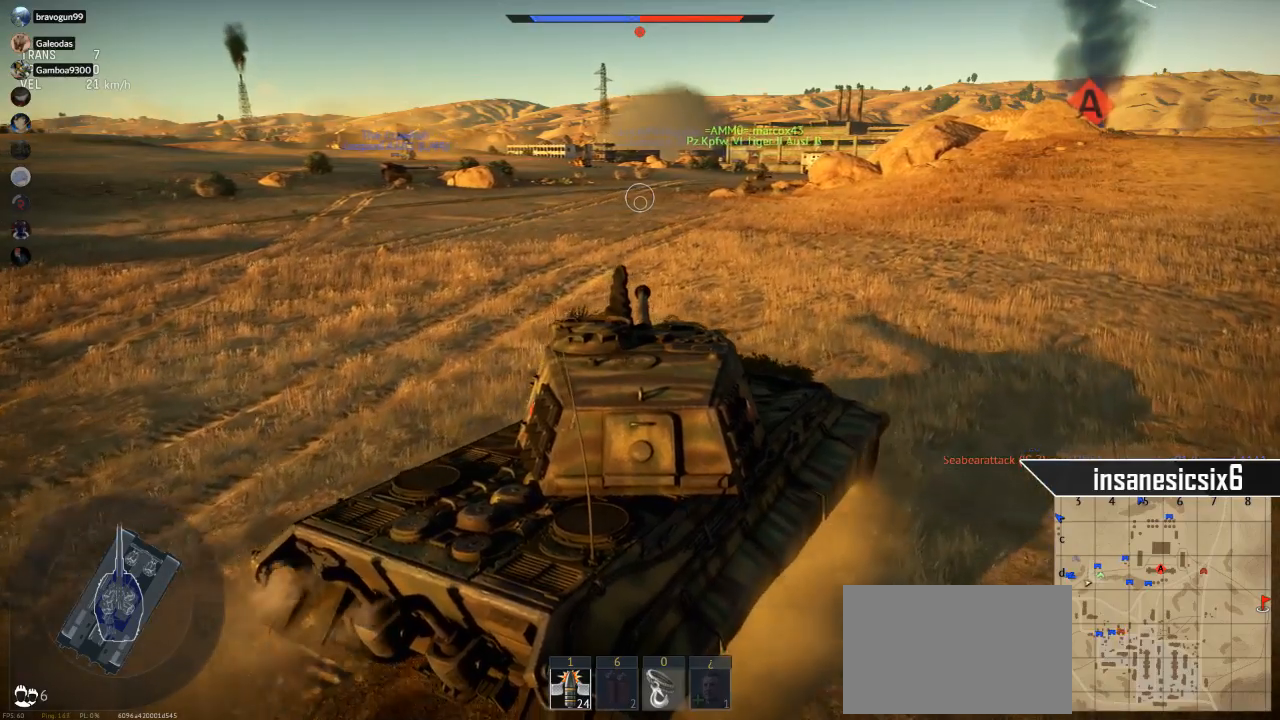
Gameplay with keyboard and mouse; each line is a JSON object with the keys and mouse buttons held at the frame after it. "events" lists presses ("down") and releases ("up") of "1", "2", "3", "4", "5", "a", "alt", "c", "caps_lock", "ctrl", "d", "e", "f", "g", "q", "r", "s", "shift", "space", "t", "tab", "v", "w", "x", "z", "mouse_left", "mouse_wheel" and "mouse_right" between this image and that frame as [ms after this image, input, new state], when the widget could be followed in between. "mouse_left", "mouse_wheel", "mouse_right" = the "left", "wheel", "right" buttons of the "mouse" list. No other keys are recorded. "wheel" means that the mouse wheel is clicked or scrolled. "mouse_move" is the direction in which the mouse moves at that frame (one of eight, or "still"), when it could be read.
{"keys": ["w"], "mouse": [], "mouse_move": "still", "events": []}
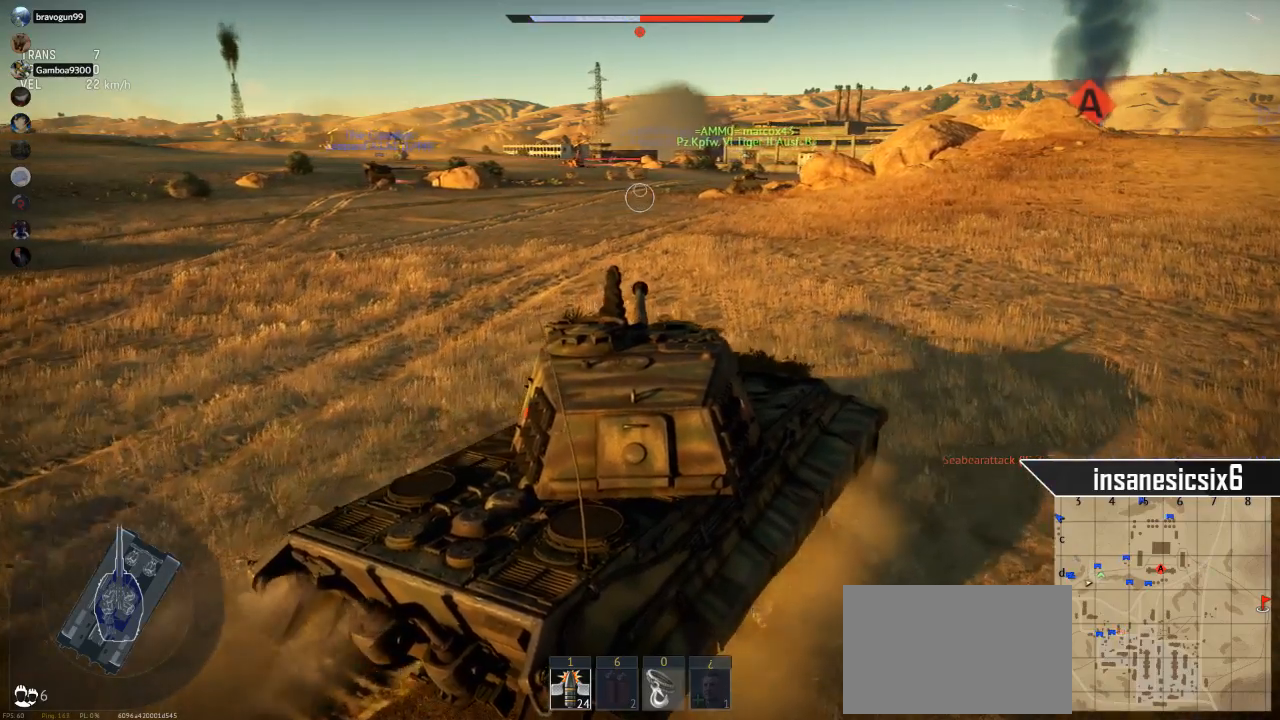
{"keys": ["a", "w"], "mouse": [], "mouse_move": "still", "events": [[367, "a", "down"]]}
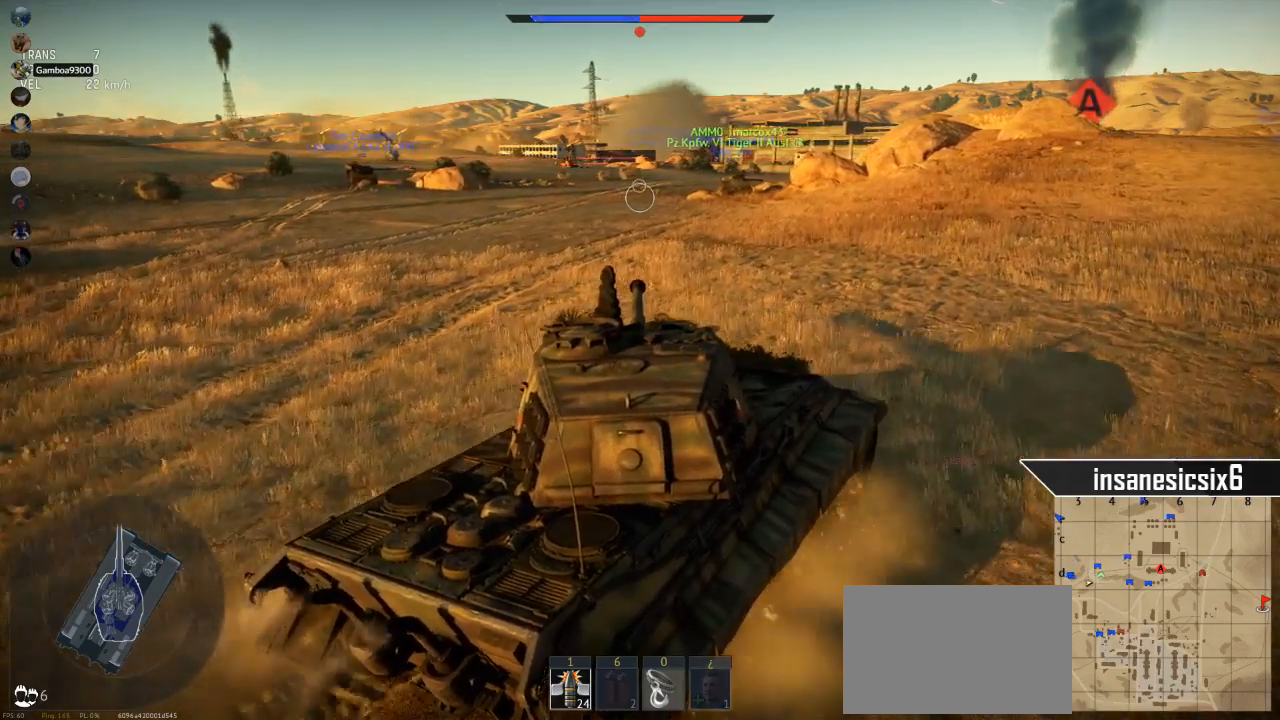
{"keys": ["w"], "mouse": [], "mouse_move": "still", "events": [[150, "a", "up"]]}
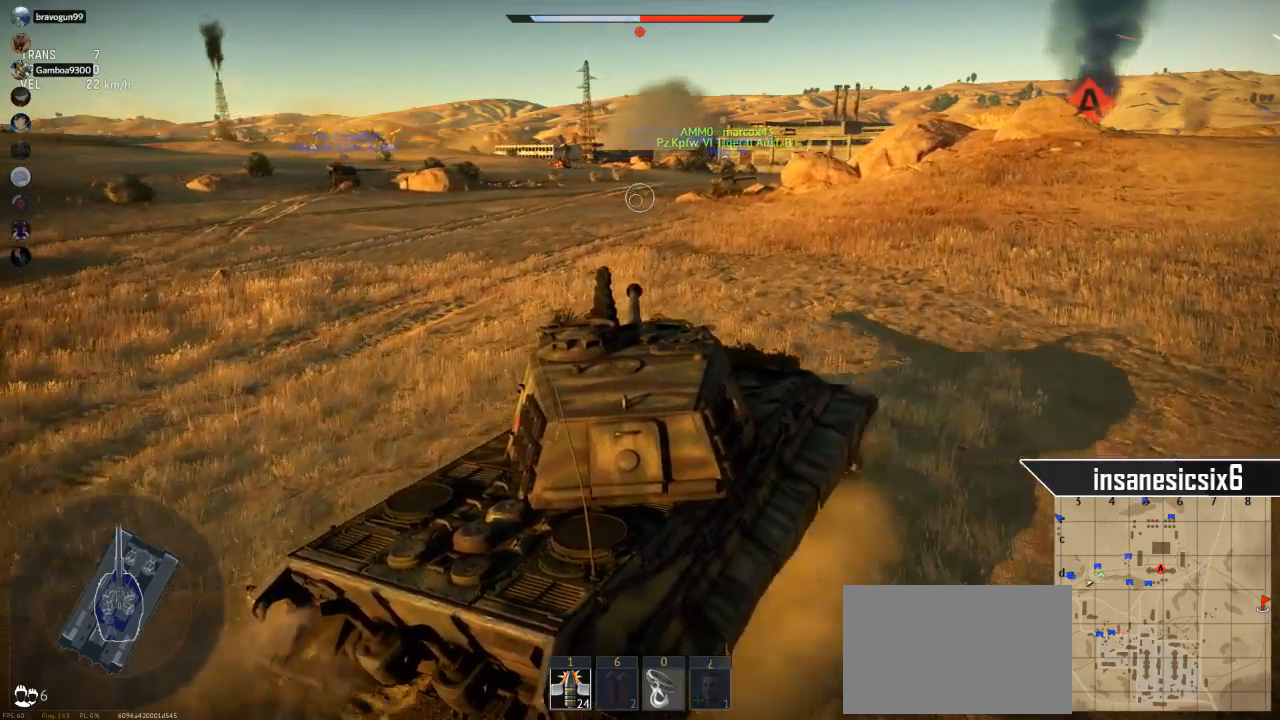
{"keys": ["a", "w"], "mouse": [], "mouse_move": "up-left", "events": [[67, "a", "down"]]}
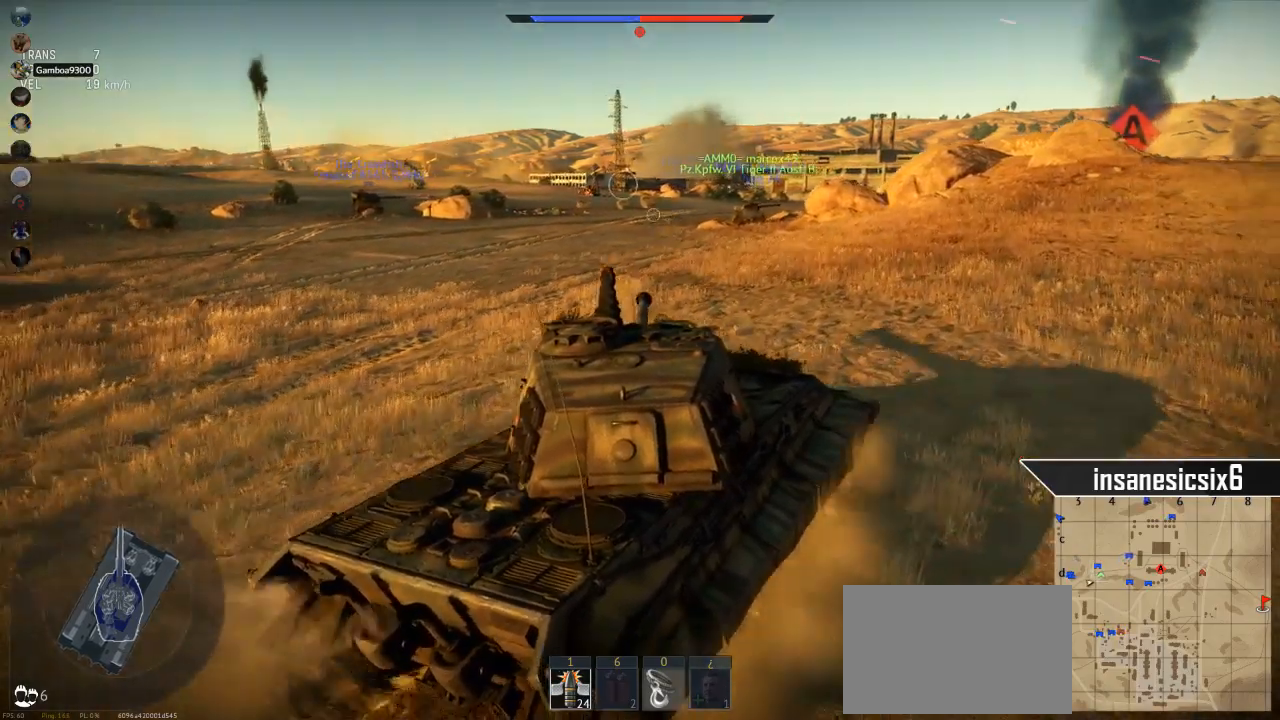
{"keys": ["w"], "mouse": [], "mouse_move": "still", "events": [[83, "a", "up"]]}
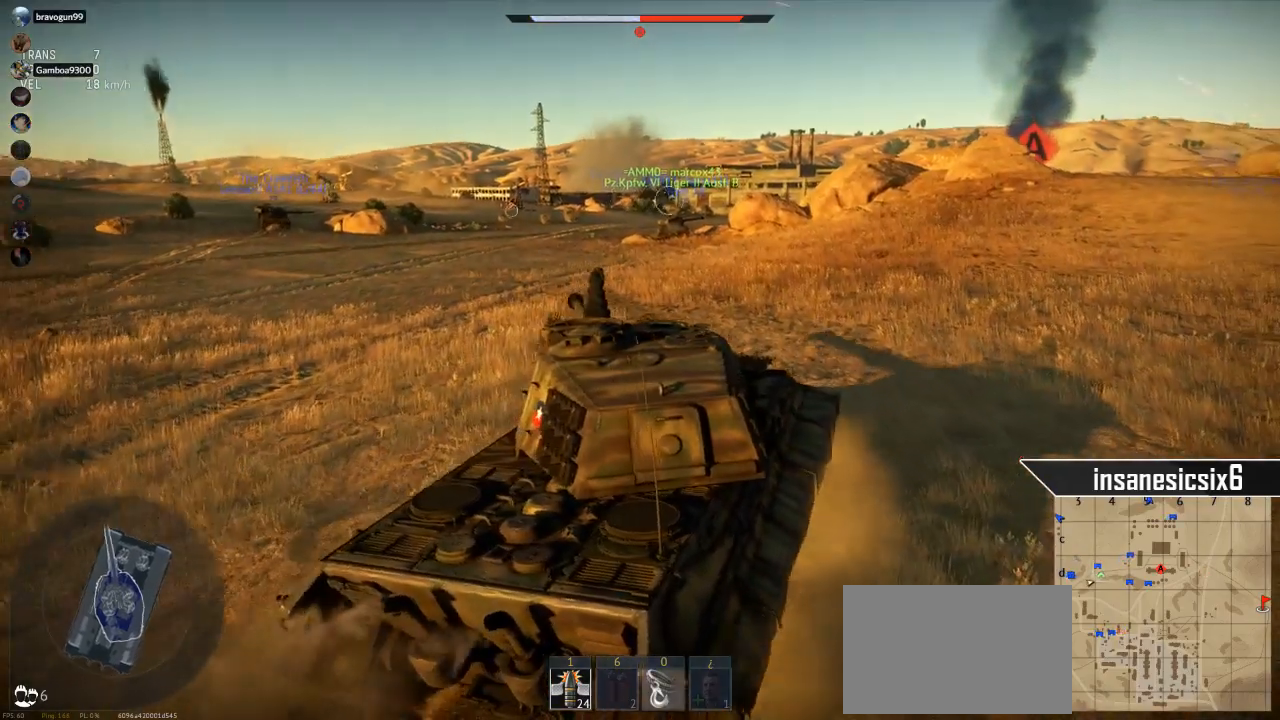
{"keys": ["w"], "mouse": [], "mouse_move": "still", "events": []}
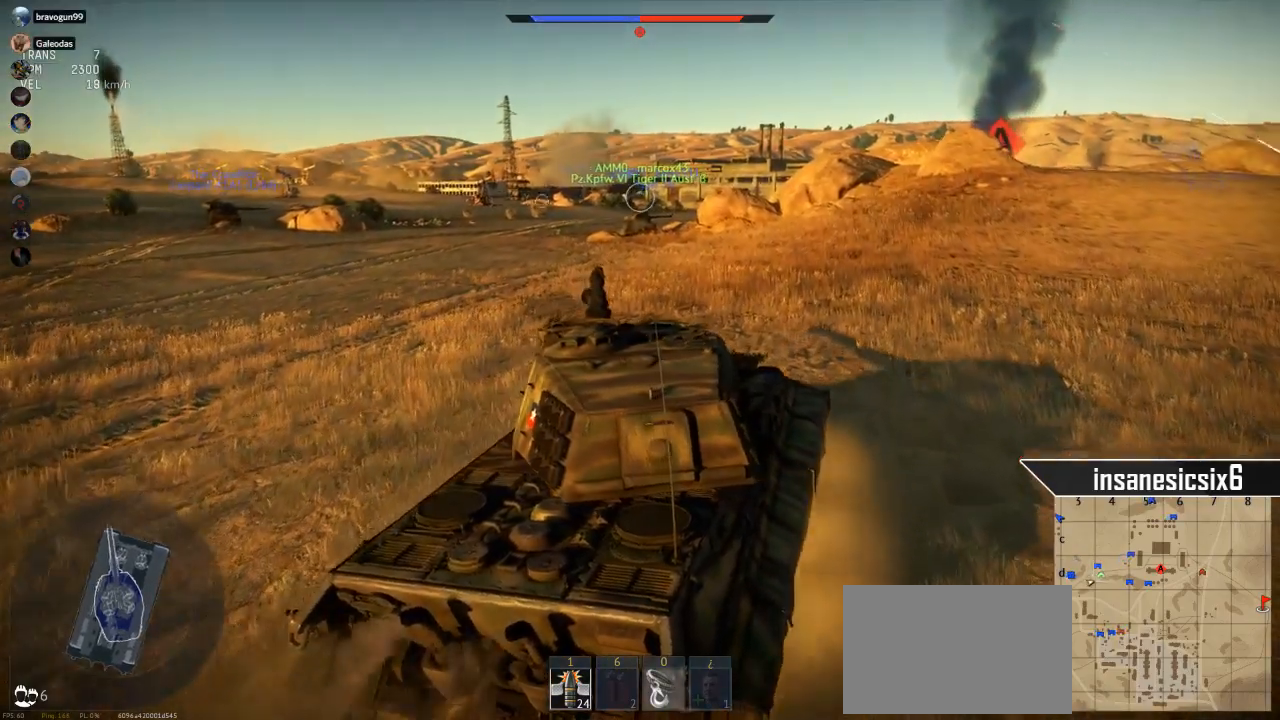
{"keys": ["w"], "mouse": [], "mouse_move": "still", "events": []}
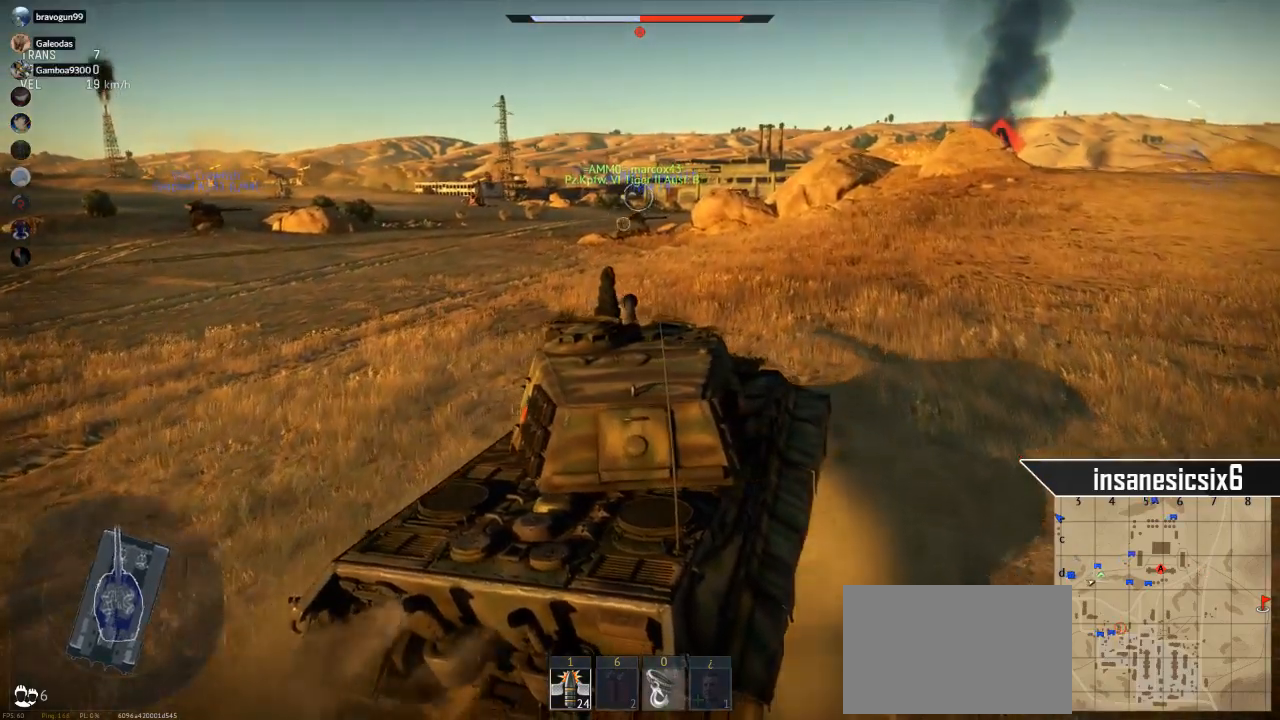
{"keys": ["shift", "w"], "mouse": ["right"], "mouse_move": "down", "events": [[417, "shift", "down"], [501, "mouse_right", "down"]]}
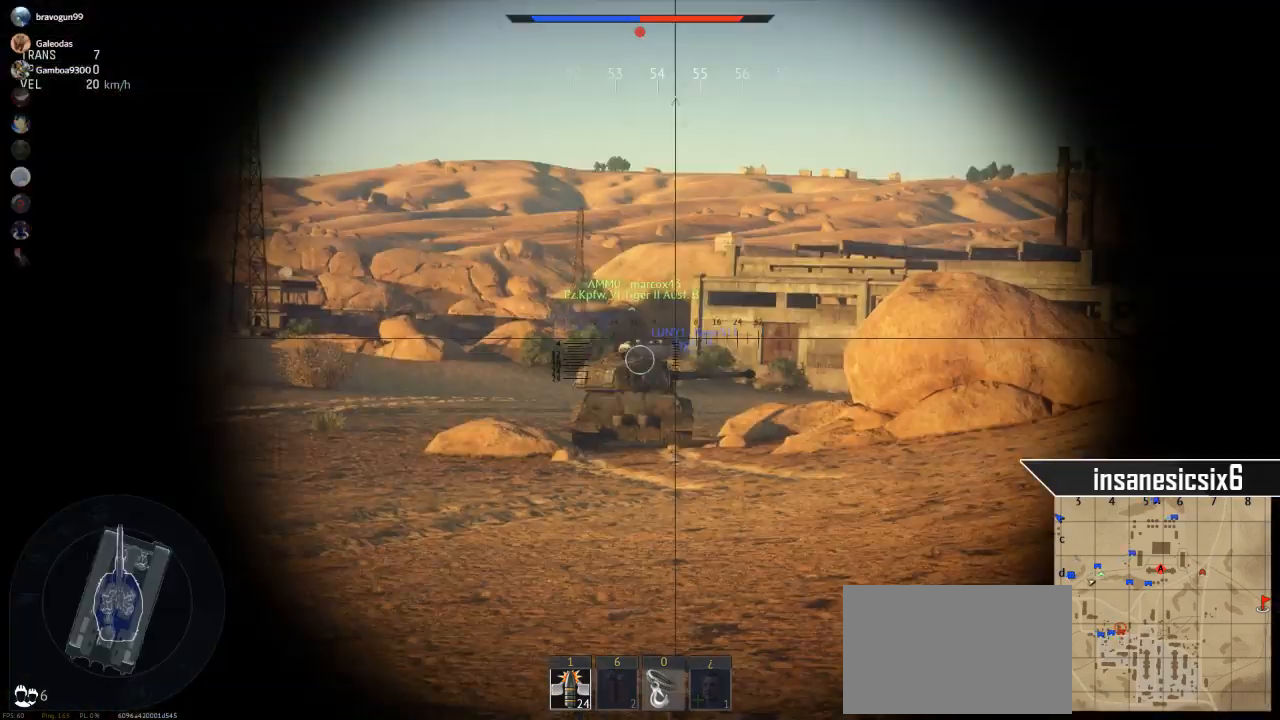
{"keys": ["w"], "mouse": [], "mouse_move": "still", "events": [[50, "shift", "up"], [150, "mouse_right", "up"]]}
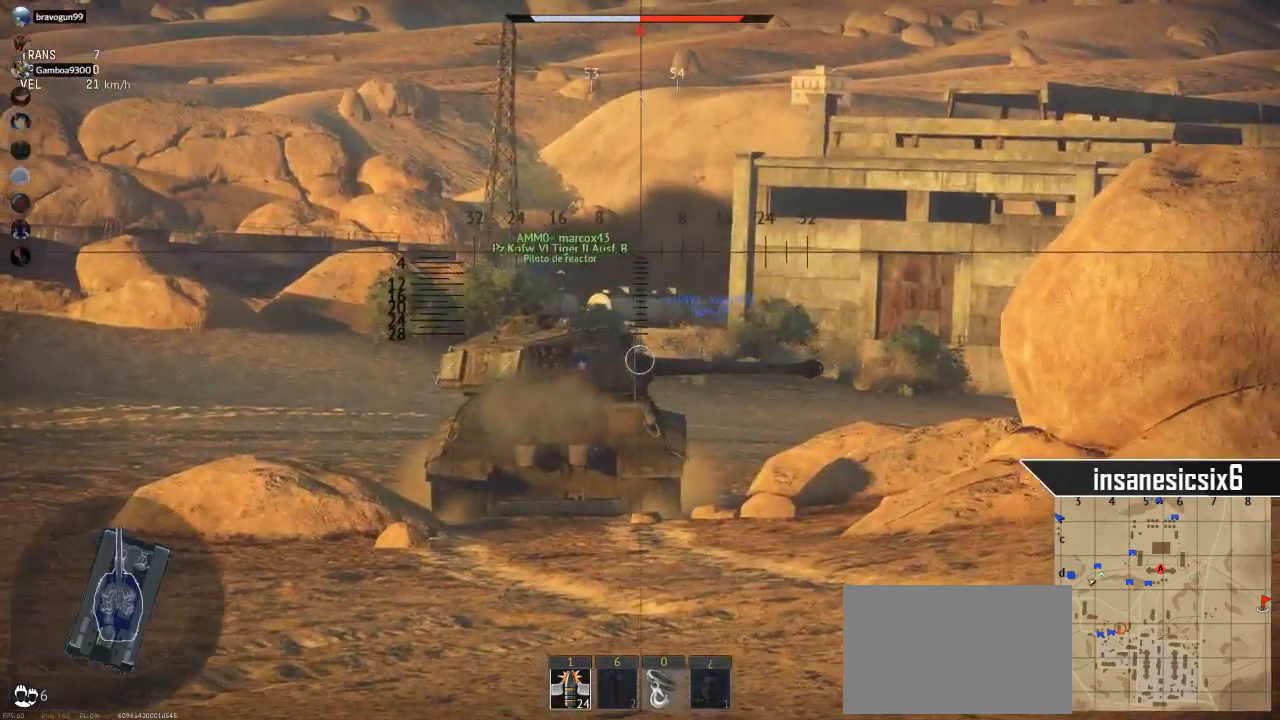
{"keys": ["a", "w"], "mouse": [], "mouse_move": "still", "events": [[17, "a", "down"]]}
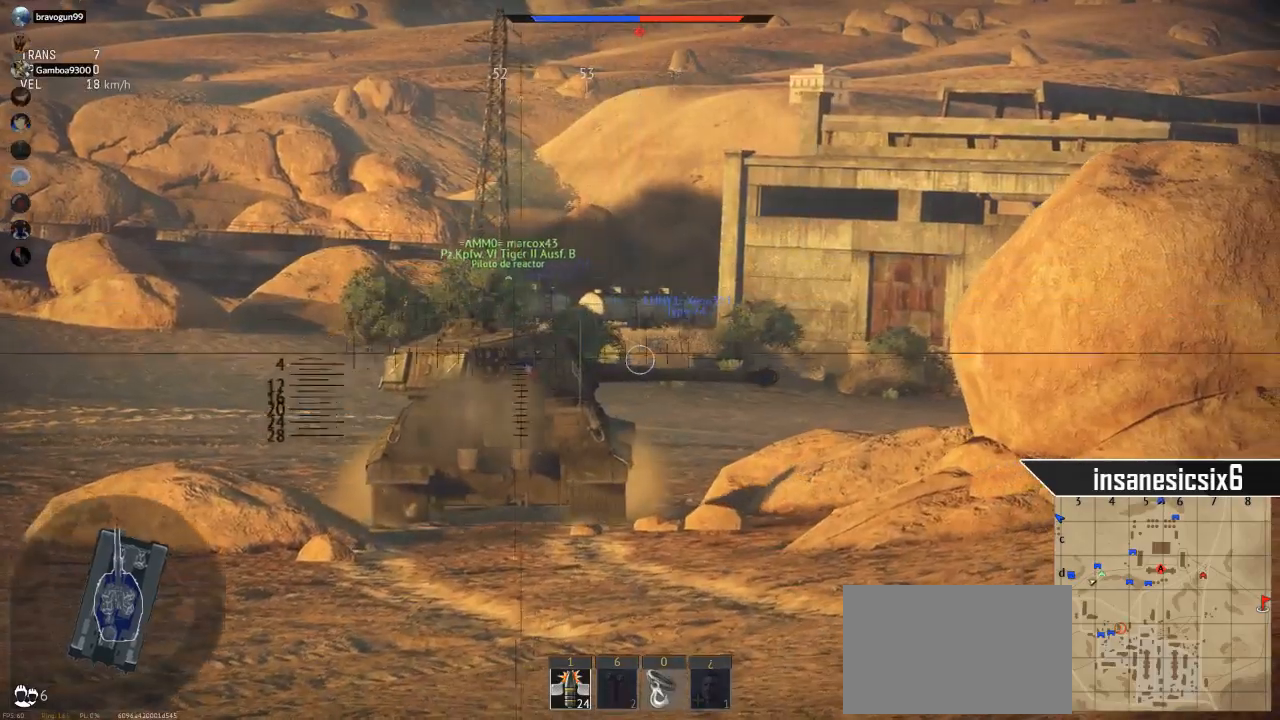
{"keys": ["w"], "mouse": [], "mouse_move": "still", "events": [[33, "a", "up"], [183, "shift", "down"], [367, "shift", "up"]]}
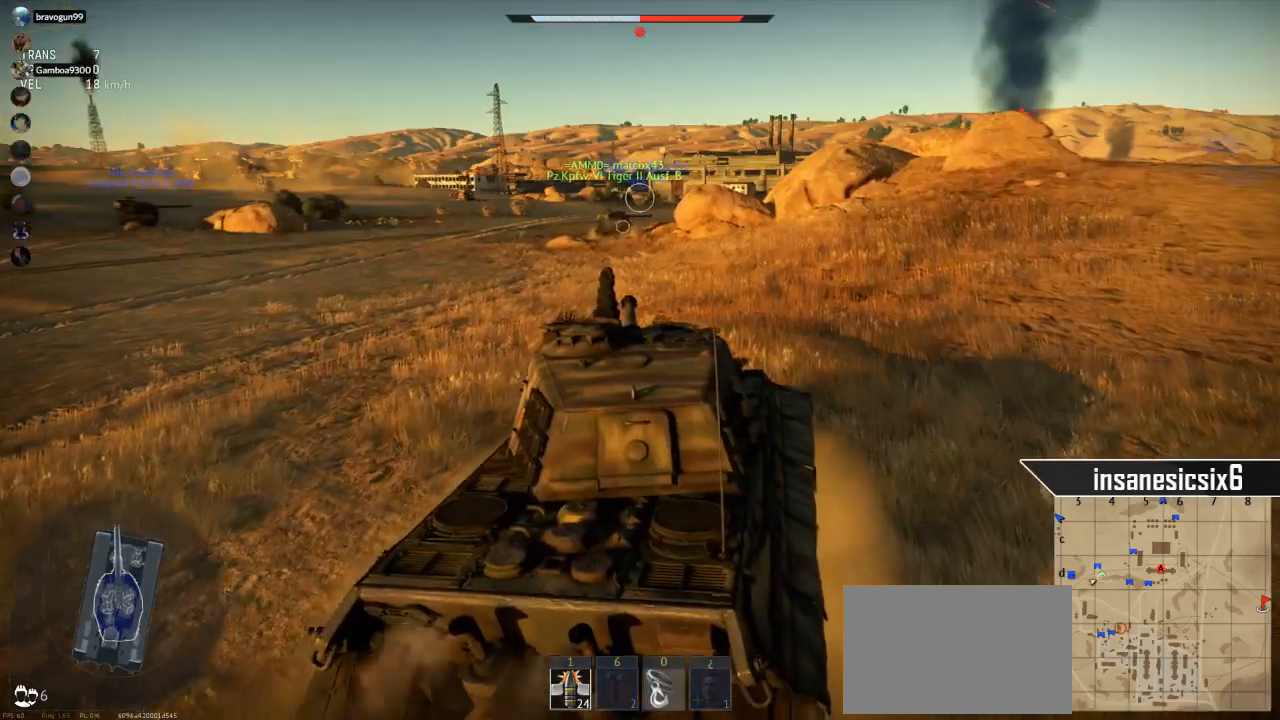
{"keys": ["w"], "mouse": [], "mouse_move": "right", "events": []}
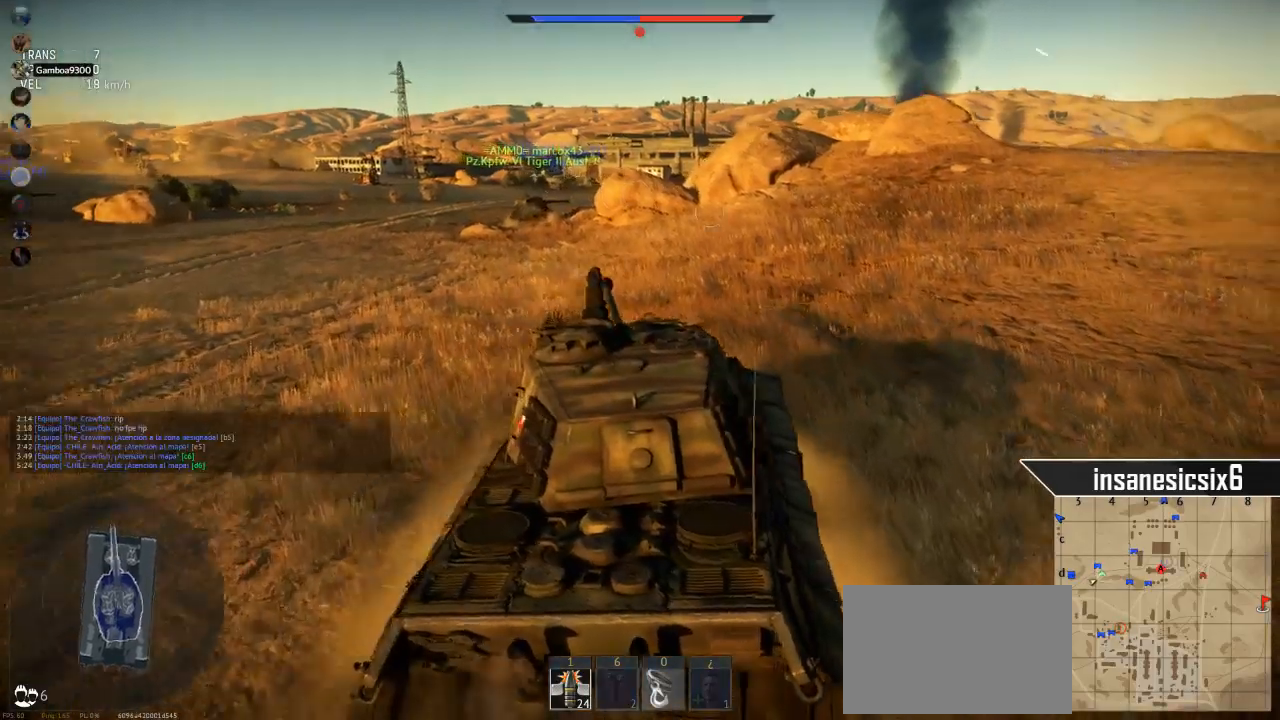
{"keys": ["a", "w"], "mouse": [], "mouse_move": "still", "events": [[250, "a", "down"]]}
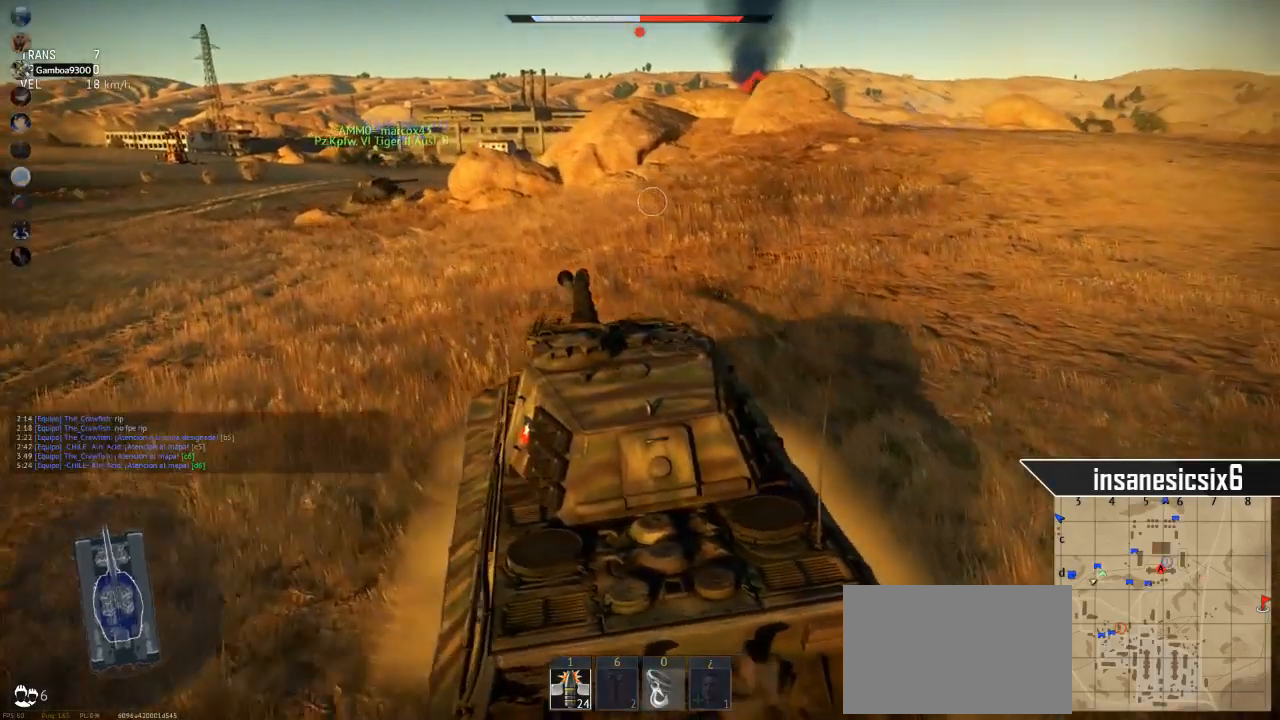
{"keys": ["a", "w"], "mouse": [], "mouse_move": "down-left", "events": [[84, "a", "up"], [367, "a", "down"]]}
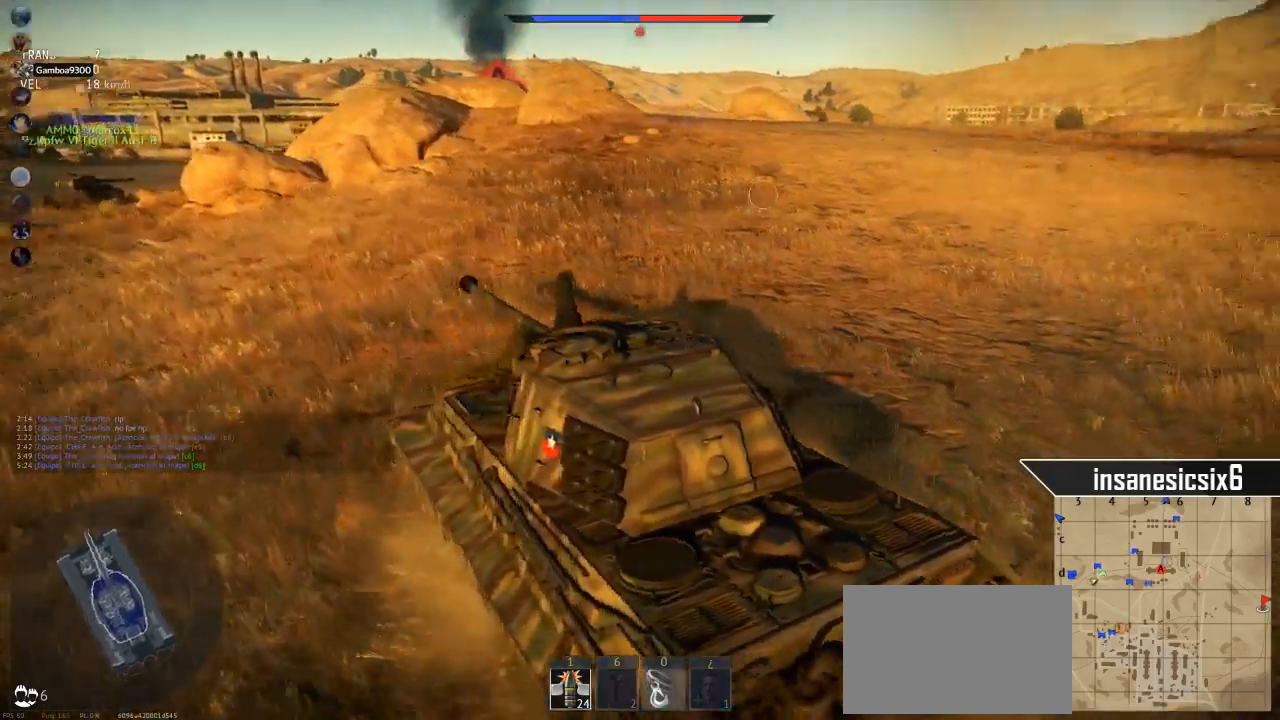
{"keys": ["a", "w"], "mouse": [], "mouse_move": "still", "events": [[50, "a", "up"], [383, "a", "down"]]}
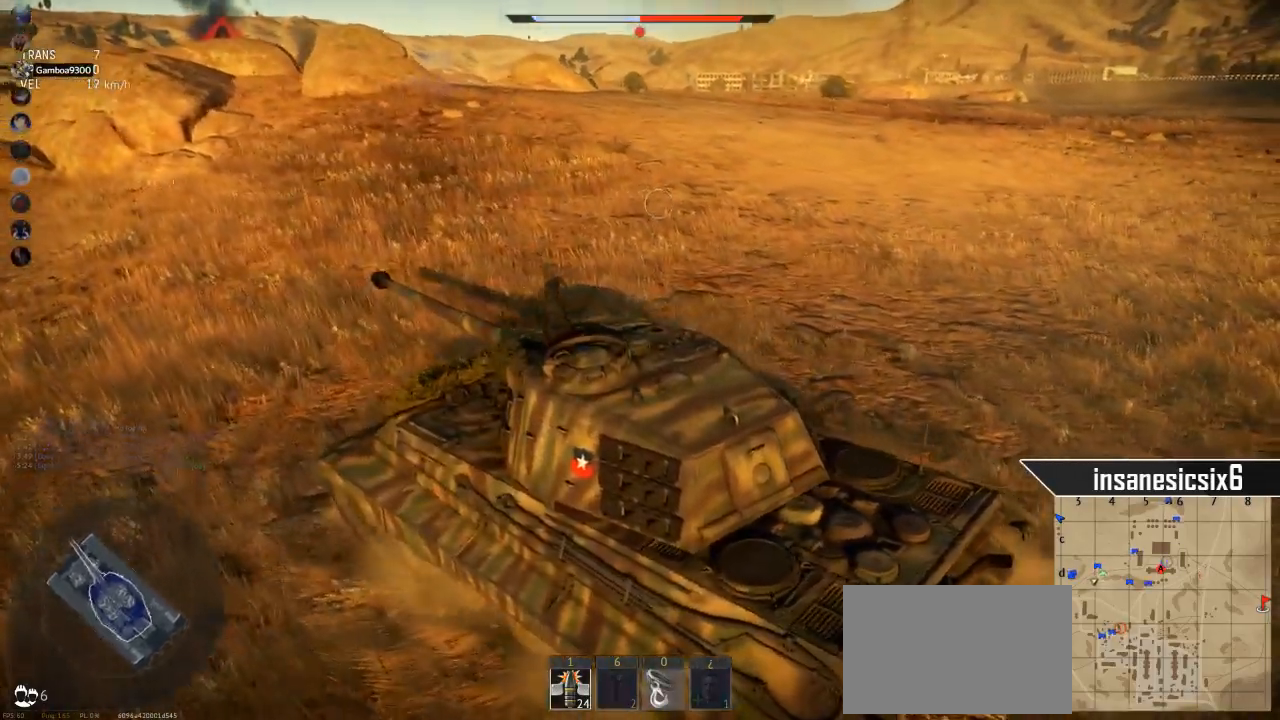
{"keys": ["a", "w"], "mouse": [], "mouse_move": "still", "events": [[117, "a", "up"], [434, "a", "down"]]}
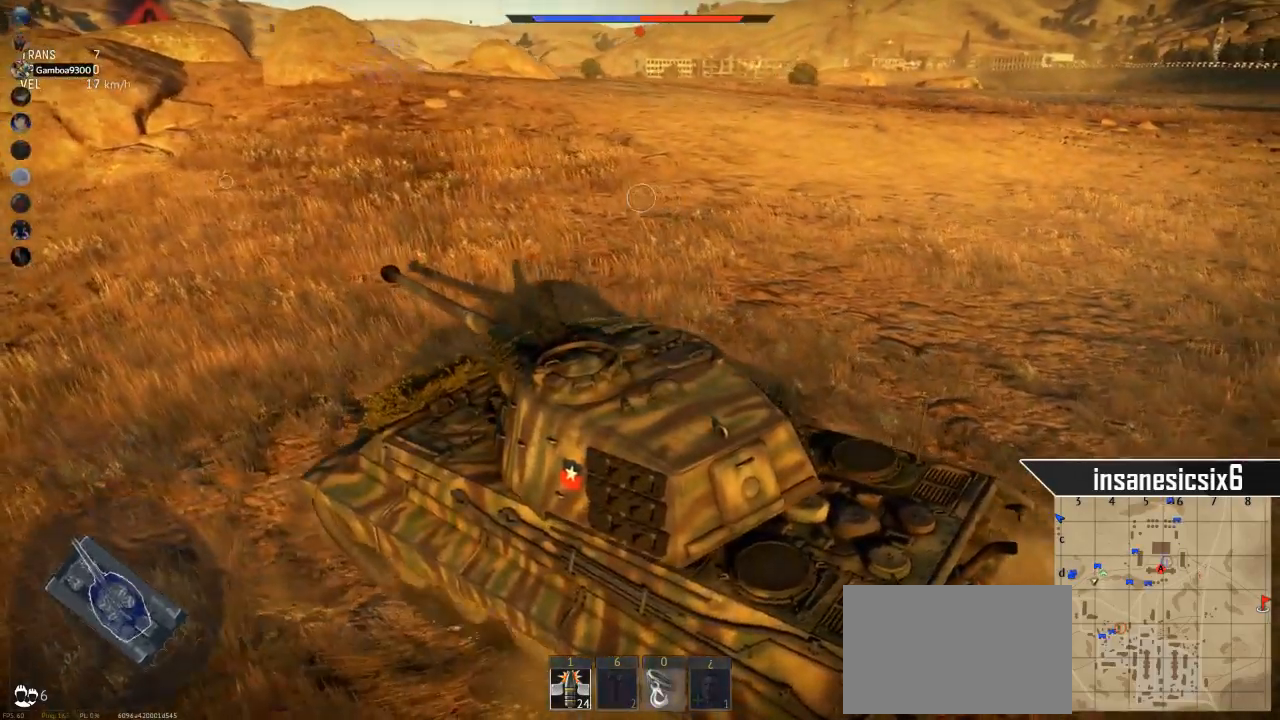
{"keys": ["w"], "mouse": [], "mouse_move": "still", "events": [[317, "a", "up"]]}
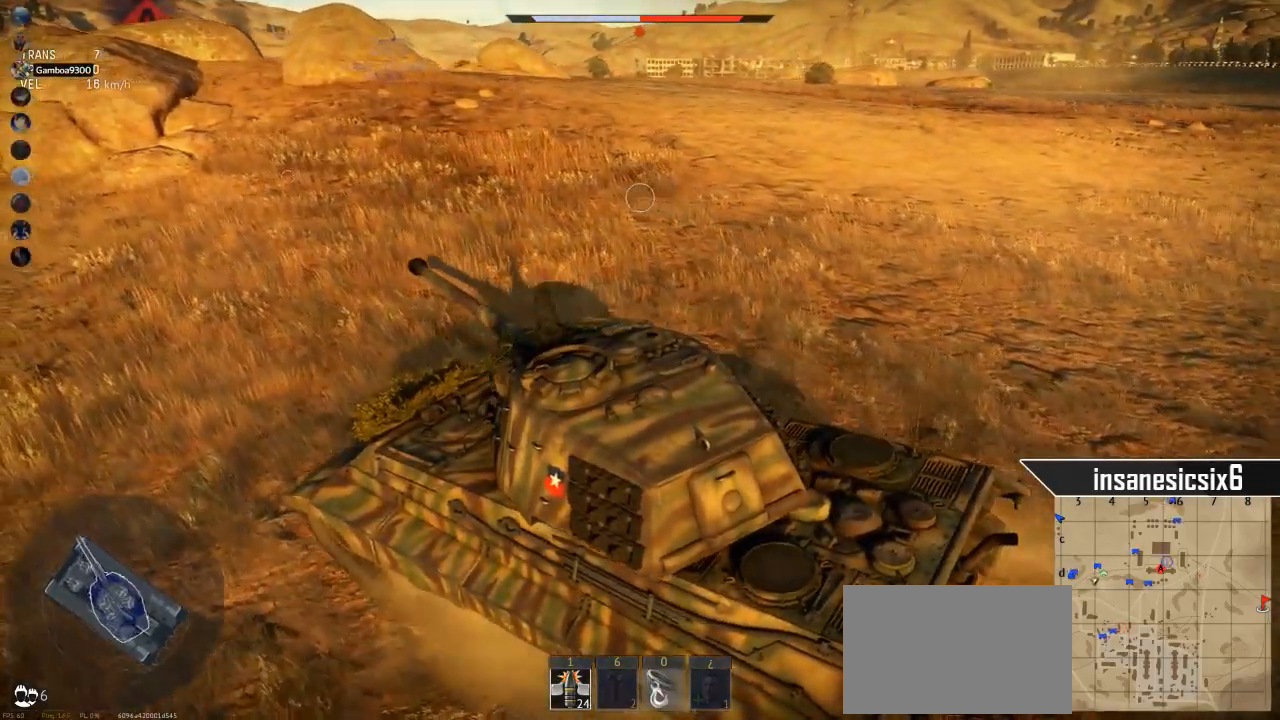
{"keys": ["w"], "mouse": [], "mouse_move": "still", "events": [[100, "a", "down"], [384, "a", "up"]]}
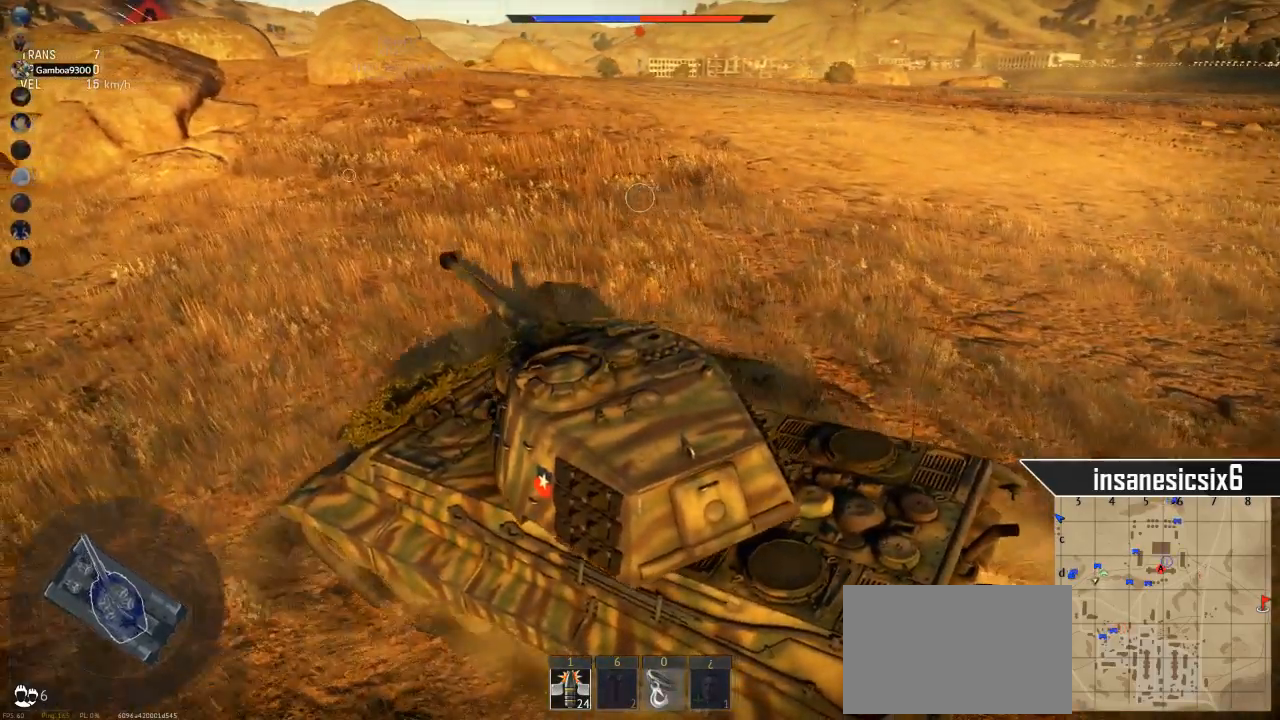
{"keys": ["w"], "mouse": [], "mouse_move": "left", "events": [[200, "a", "down"], [400, "a", "up"]]}
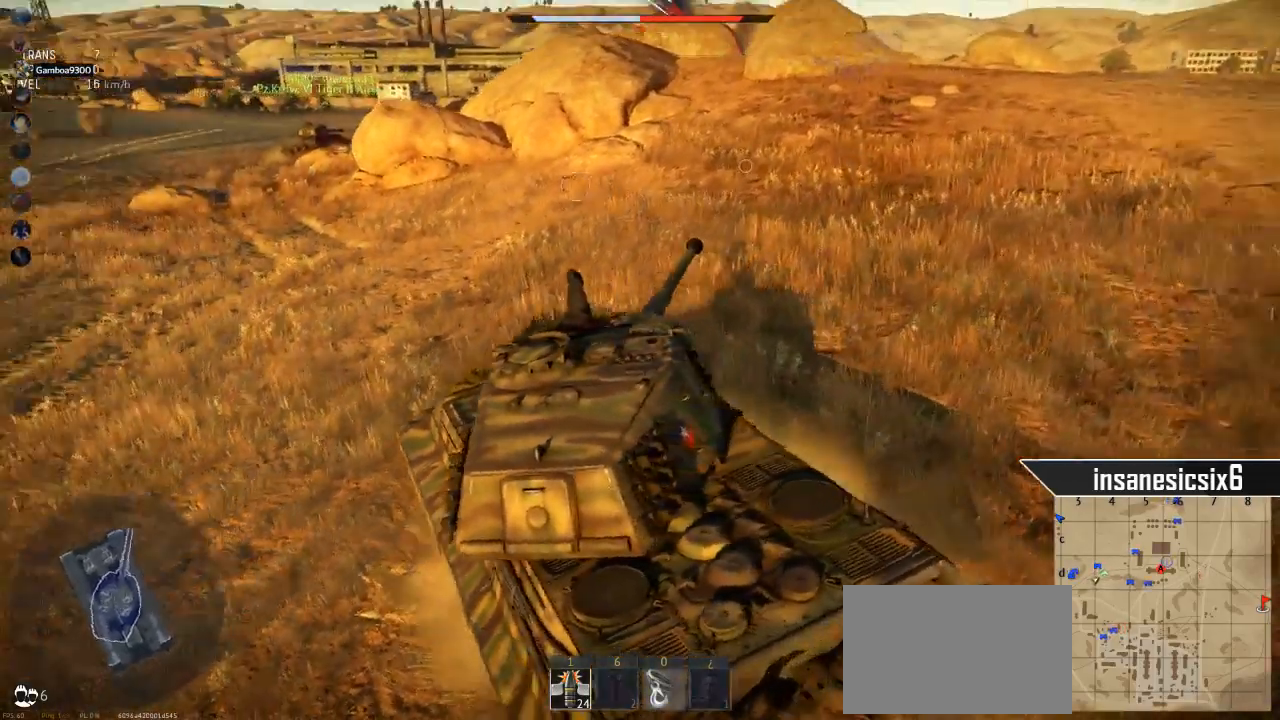
{"keys": ["w"], "mouse": [], "mouse_move": "still", "events": [[217, "a", "down"], [400, "a", "up"]]}
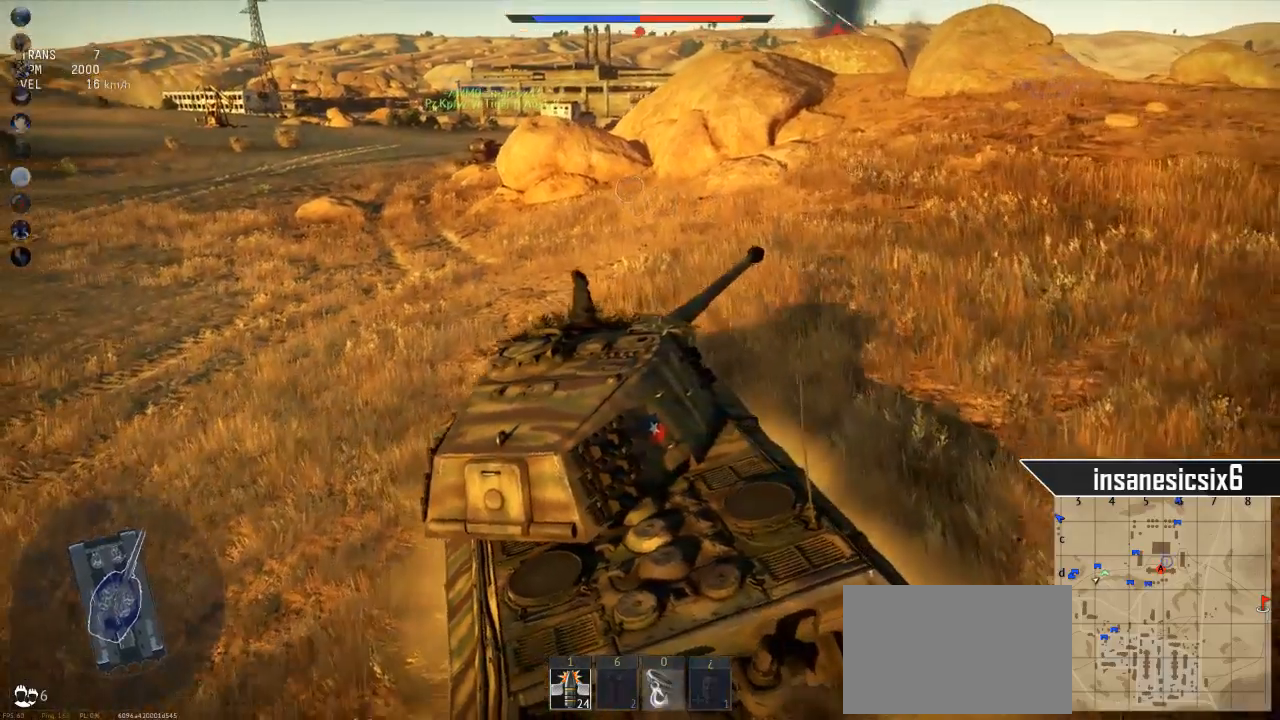
{"keys": ["w"], "mouse": [], "mouse_move": "still", "events": []}
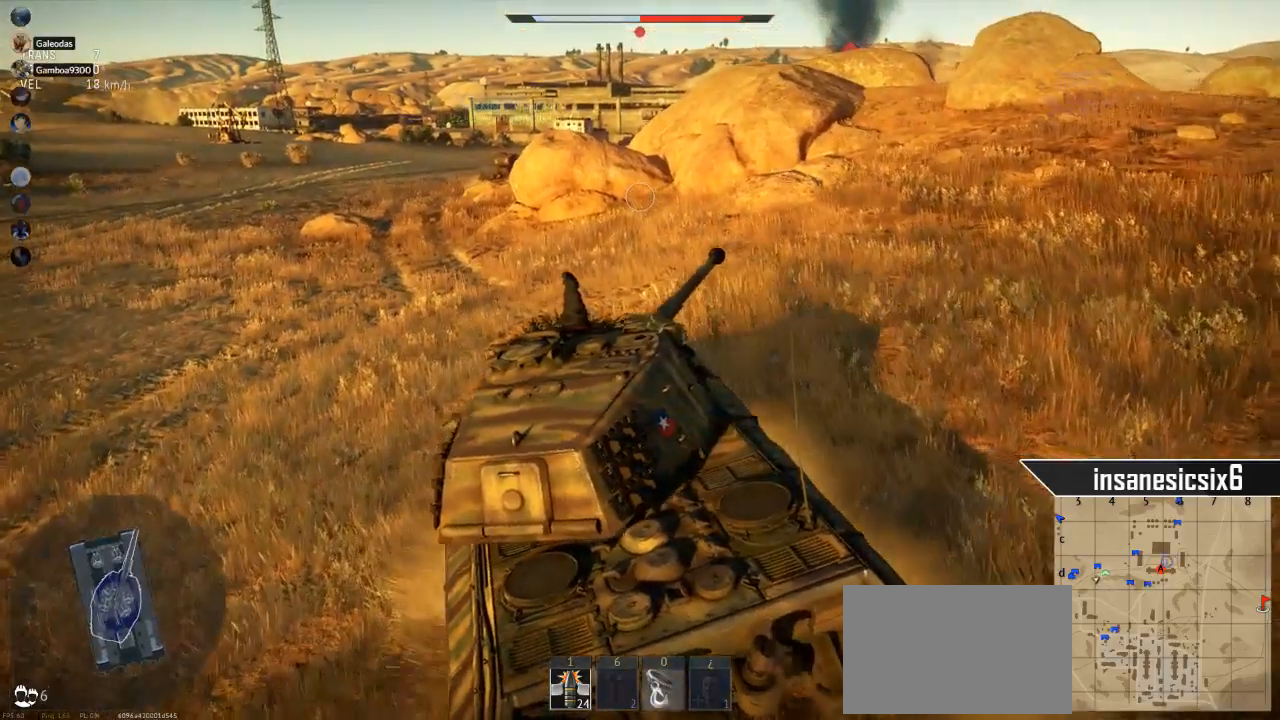
{"keys": ["w"], "mouse": [], "mouse_move": "still", "events": []}
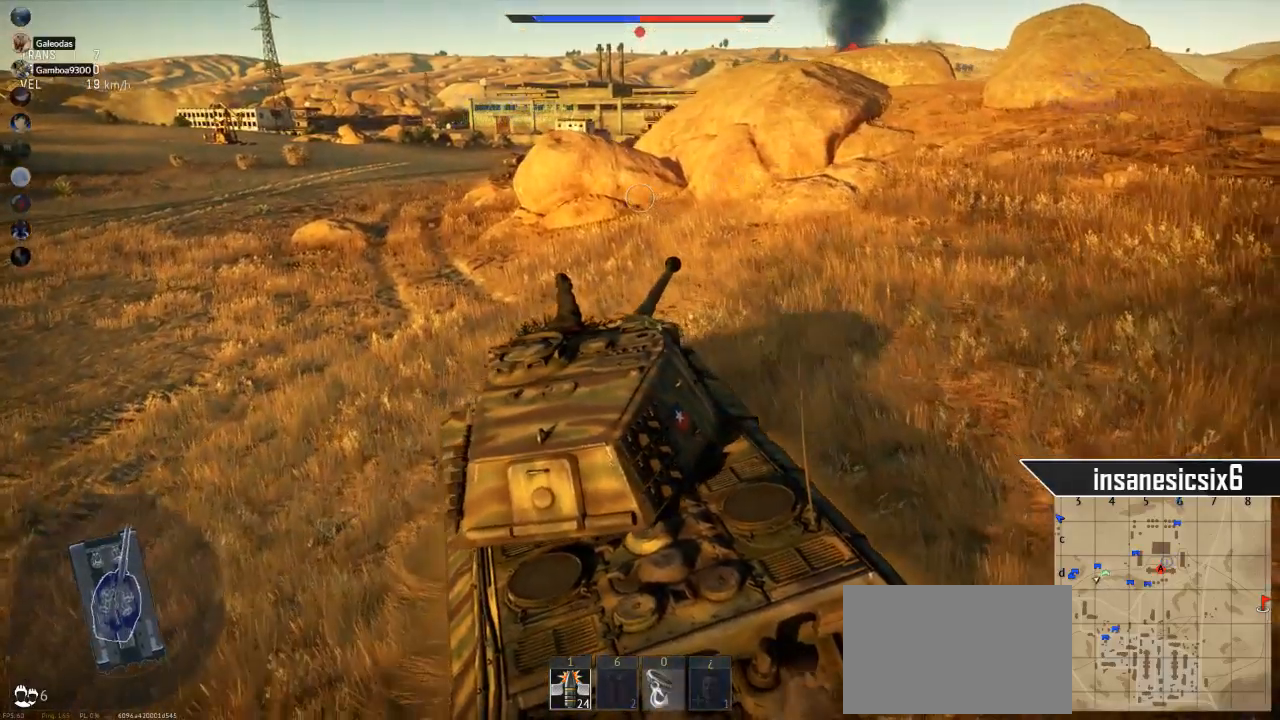
{"keys": ["w"], "mouse": [], "mouse_move": "still", "events": []}
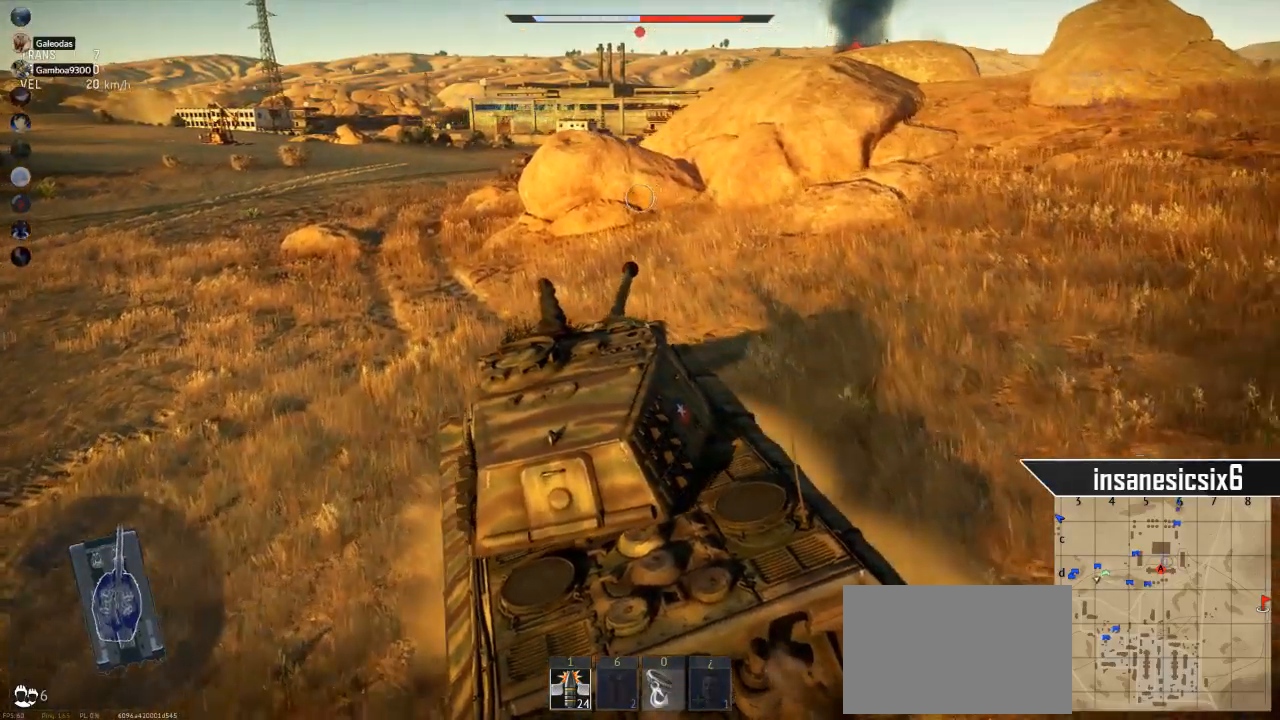
{"keys": ["w"], "mouse": [], "mouse_move": "still", "events": []}
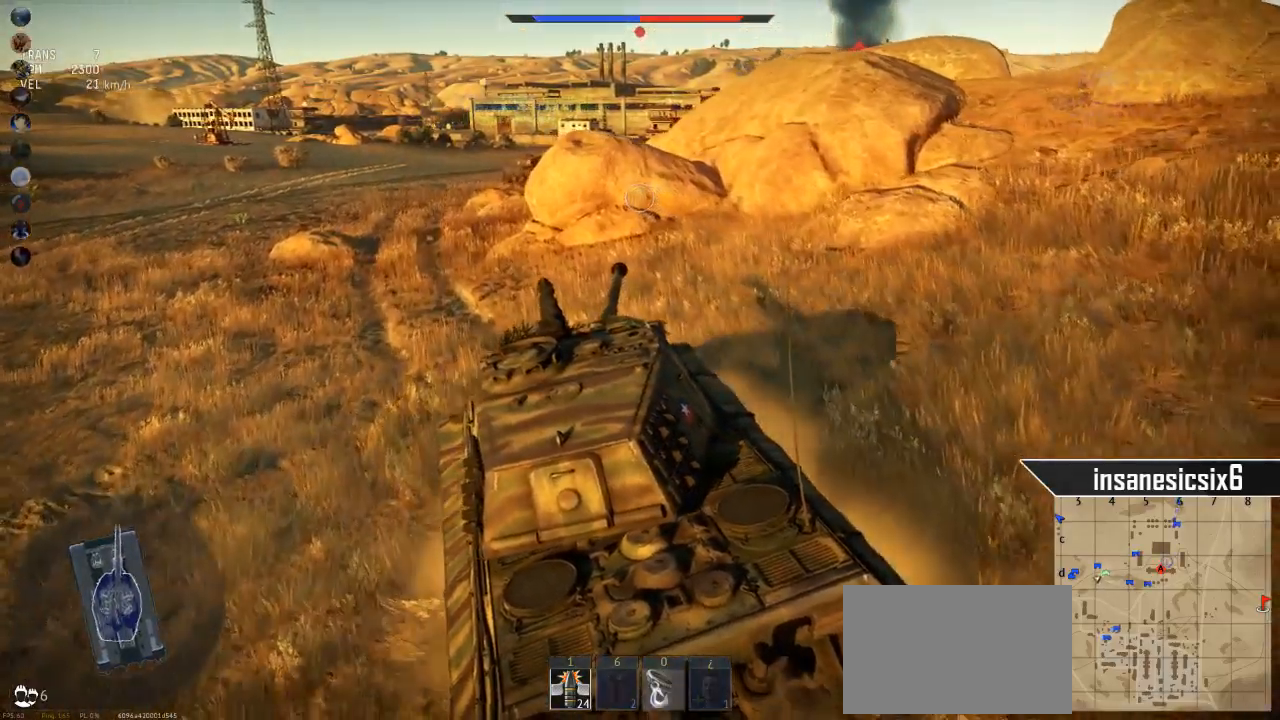
{"keys": ["w"], "mouse": [], "mouse_move": "still", "events": []}
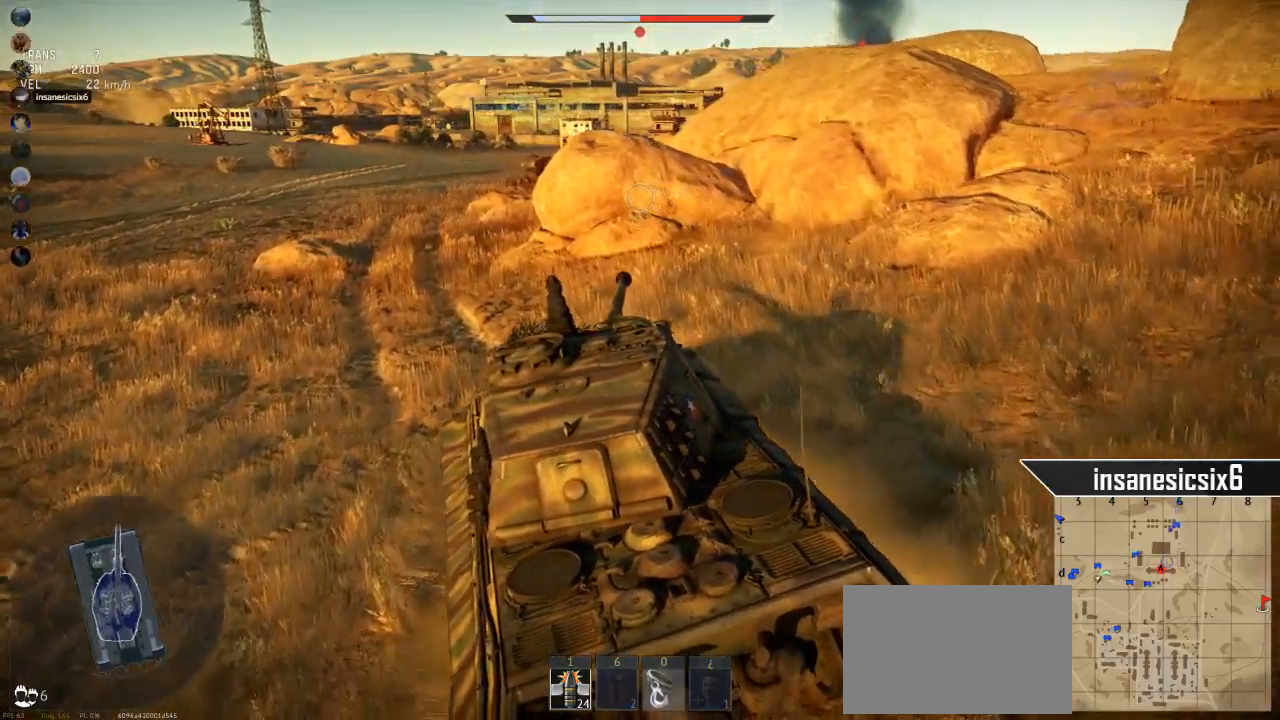
{"keys": ["a", "w"], "mouse": [], "mouse_move": "still", "events": [[317, "a", "down"]]}
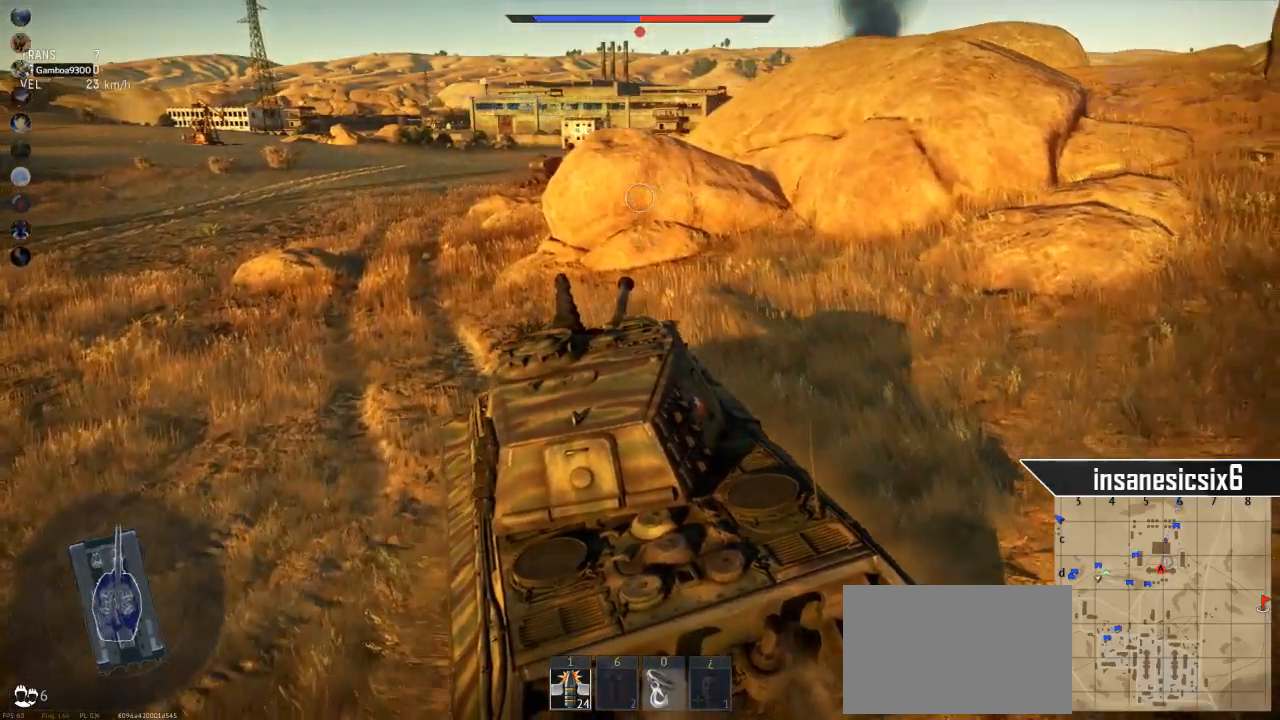
{"keys": ["a", "w"], "mouse": [], "mouse_move": "still", "events": [[333, "a", "up"], [467, "a", "down"]]}
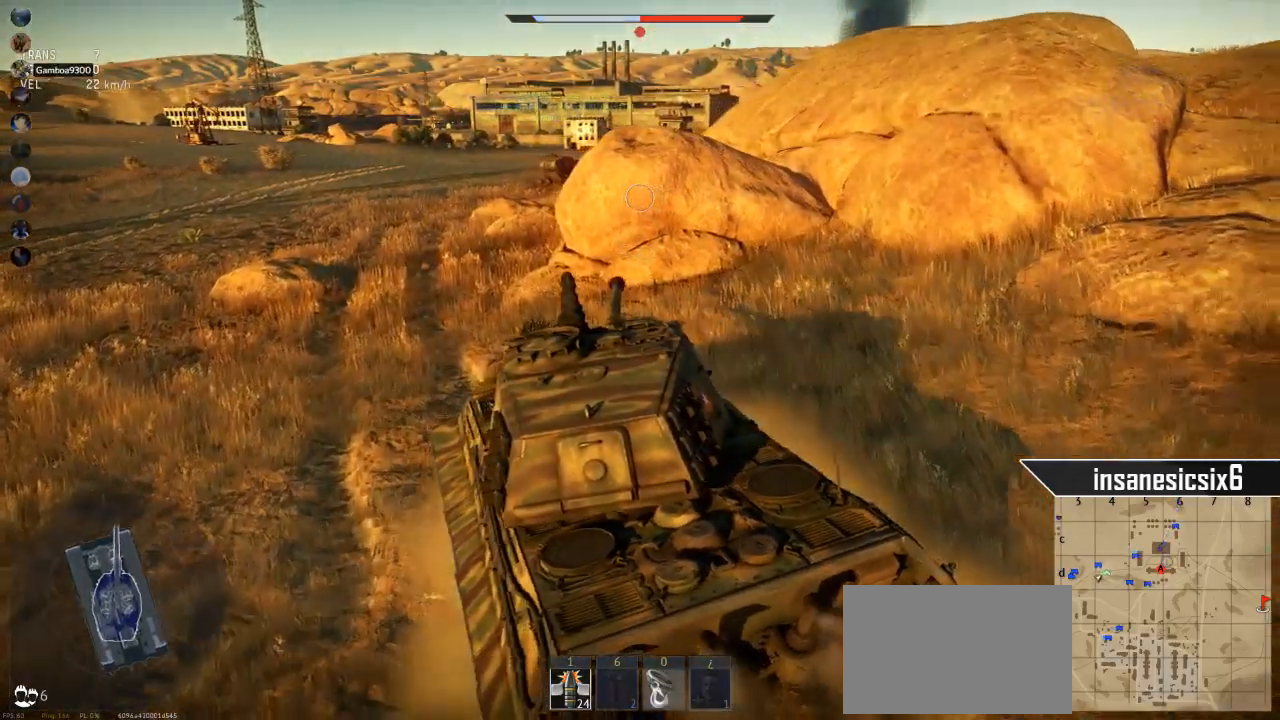
{"keys": ["w"], "mouse": [], "mouse_move": "still", "events": [[150, "a", "up"], [200, "a", "down"], [484, "a", "up"]]}
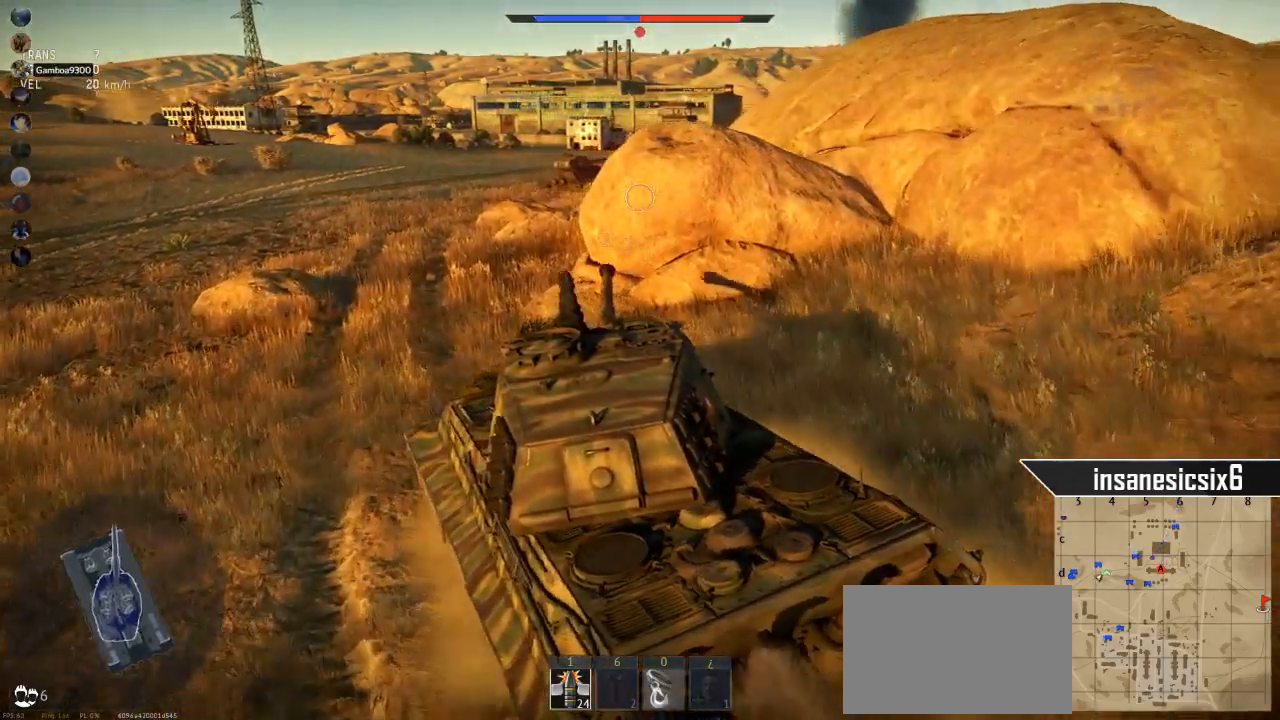
{"keys": ["w"], "mouse": [], "mouse_move": "still", "events": []}
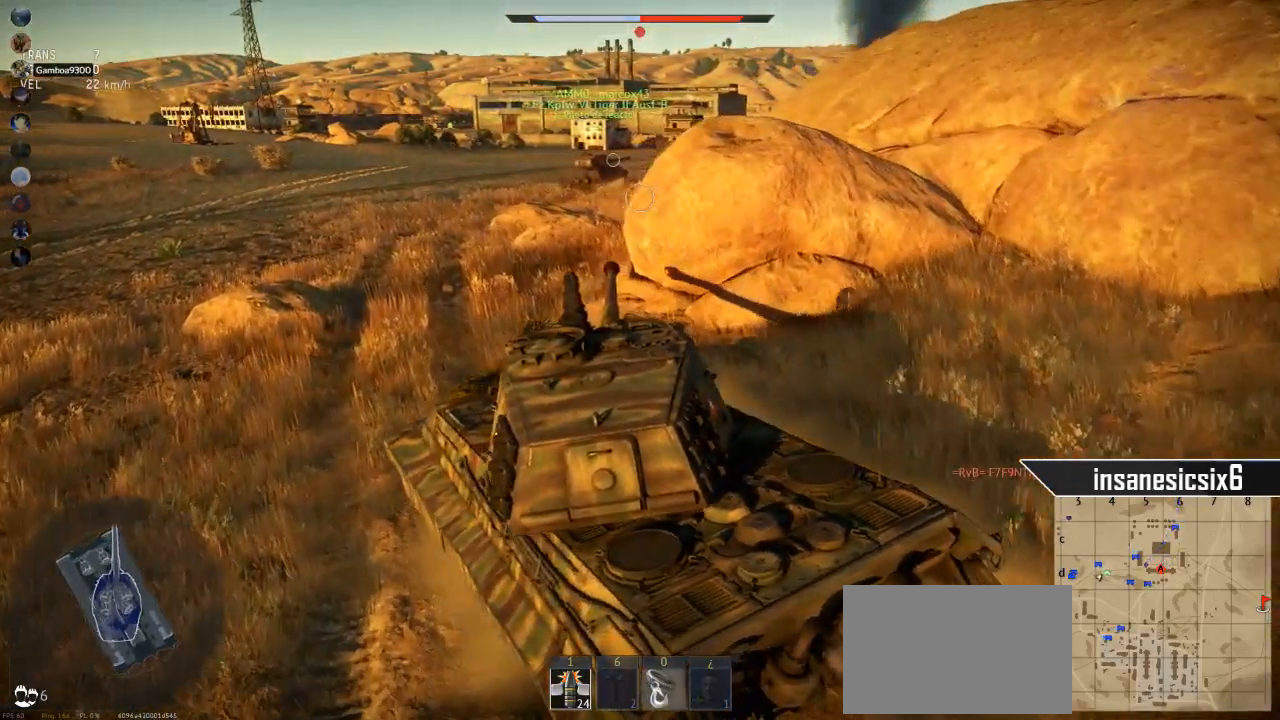
{"keys": ["w"], "mouse": [], "mouse_move": "still", "events": [[201, "d", "down"], [484, "d", "up"]]}